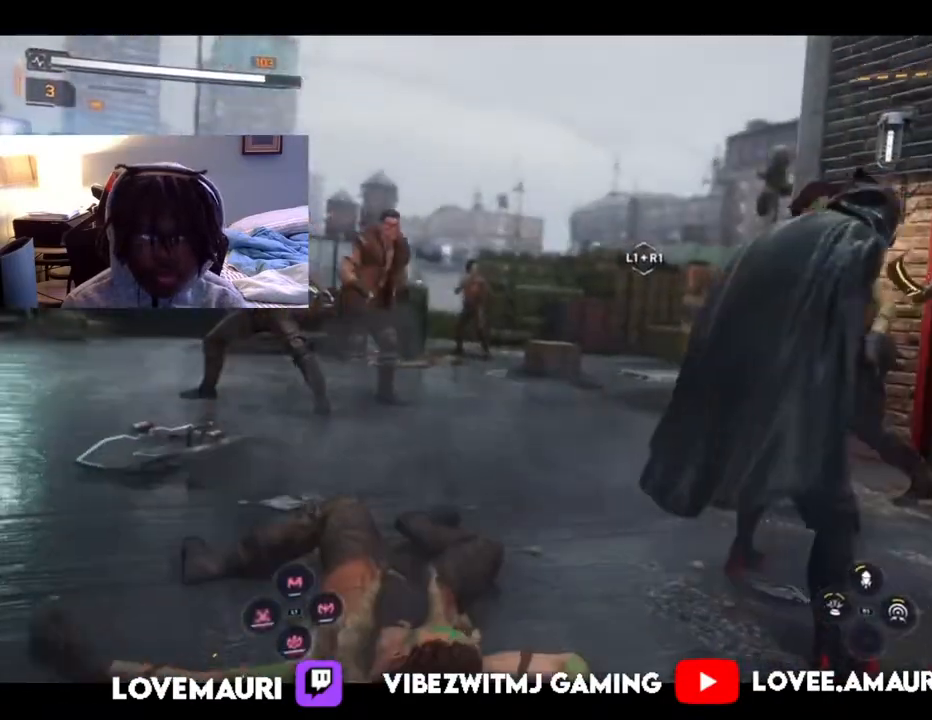
Gameplay with a controller (PlayStation layout); each line is a JSON object with the inputs held at the frame after it. "events" lists button and stick changes between this image and that frame as [ms after this image, input, new state], when the widget could be followed in between.
{"buttons": [], "left_stick": "up-right", "right_stick": "center", "events": [[33, "DPAD_DOWN", "up"], [167, "right_stick", "center"], [183, "left_stick", "right"], [300, "left_stick", "up-right"], [333, "SQUARE", "down"], [467, "SQUARE", "up"]]}
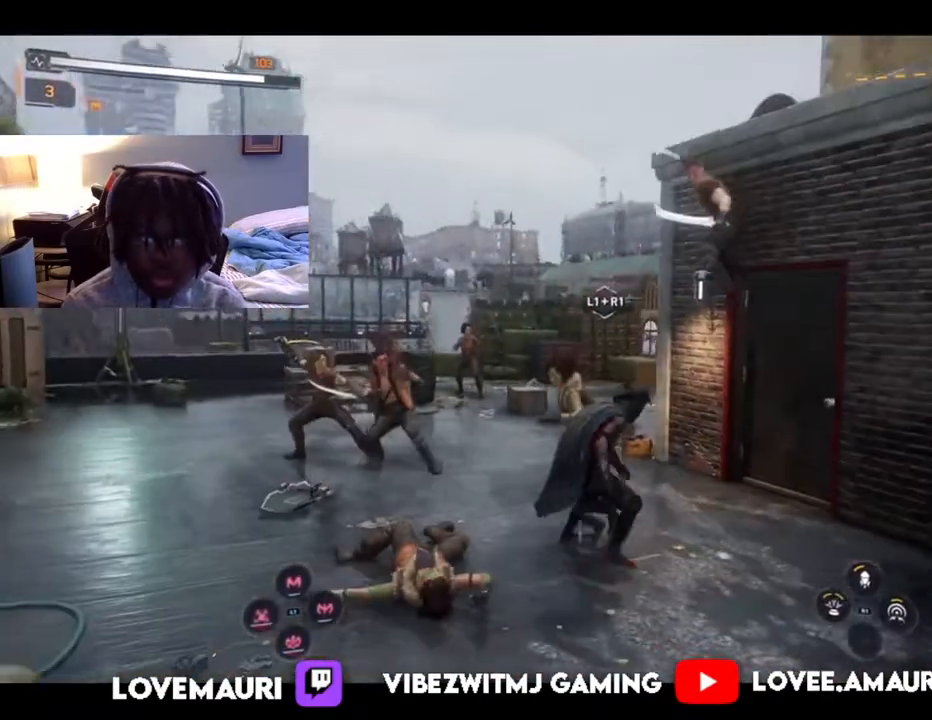
{"buttons": ["SQUARE"], "left_stick": "up", "right_stick": "center", "events": [[50, "SQUARE", "down"], [167, "SQUARE", "up"], [250, "SQUARE", "down"], [250, "left_stick", "up"], [367, "SQUARE", "up"], [450, "SQUARE", "down"]]}
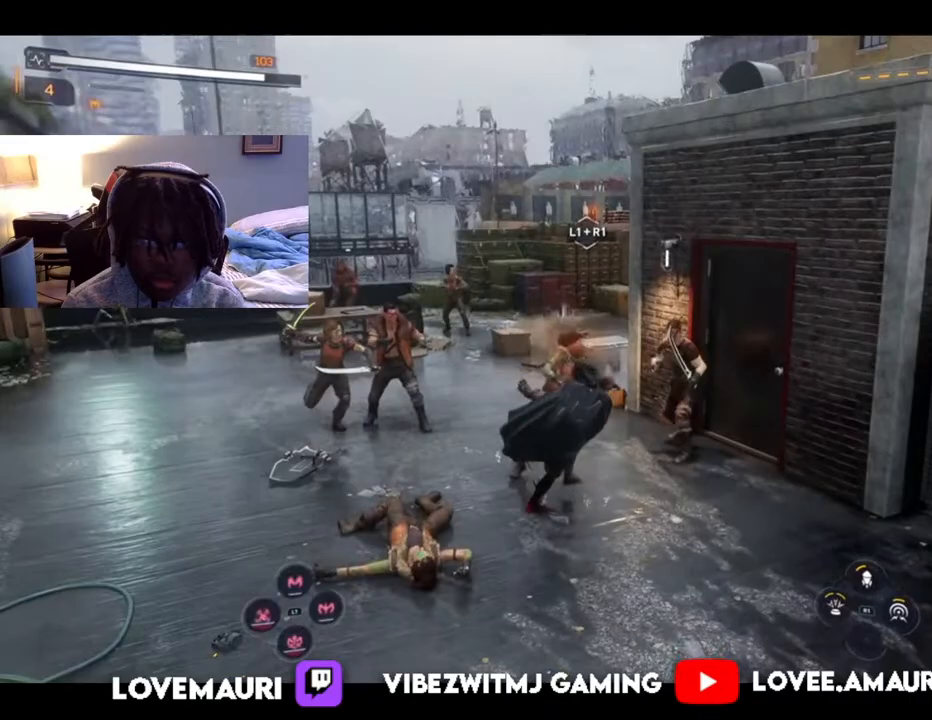
{"buttons": ["SQUARE"], "left_stick": "up", "right_stick": "center", "events": [[83, "SQUARE", "up"], [150, "SQUARE", "down"], [283, "SQUARE", "up"], [500, "SQUARE", "down"]]}
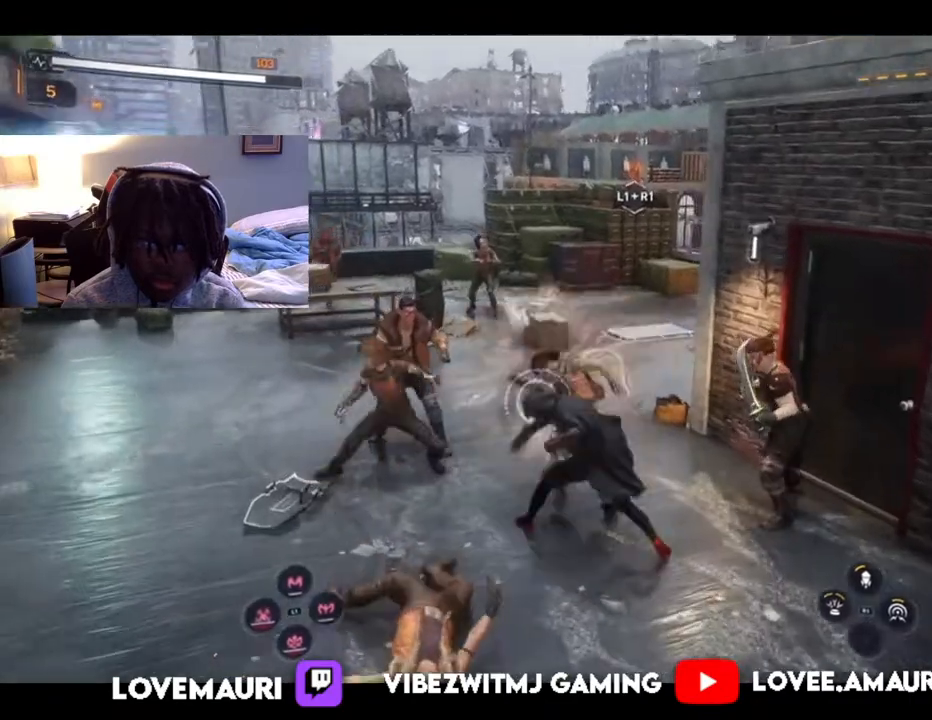
{"buttons": ["L1"], "left_stick": "up-left", "right_stick": "center"}
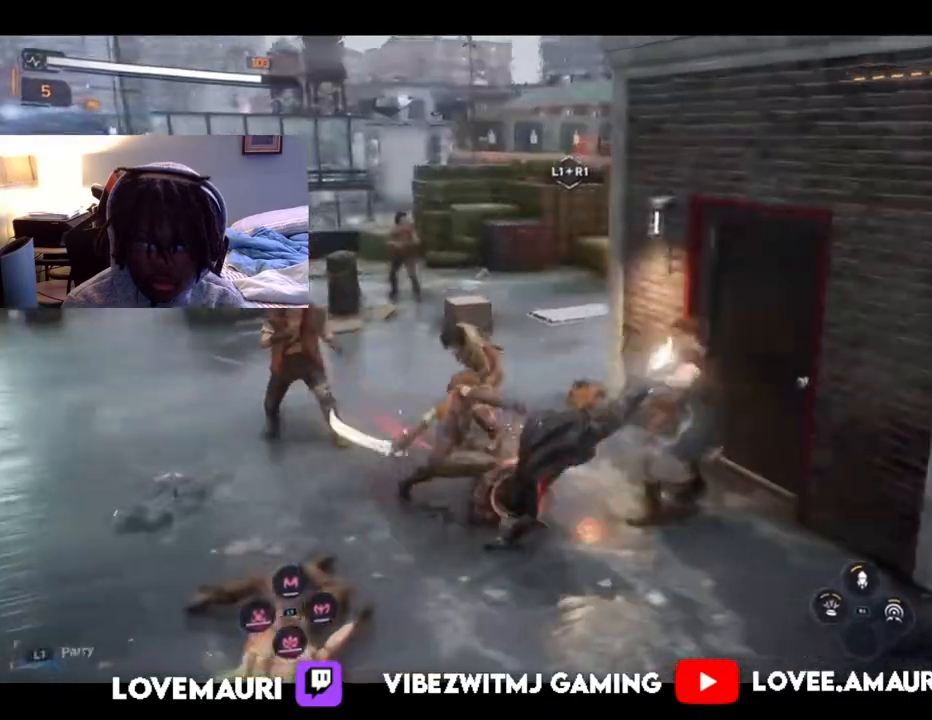
{"buttons": ["L1"], "left_stick": "left", "right_stick": "center", "events": [[67, "left_stick", "left"], [150, "L1", "up"], [233, "L1", "down"], [350, "L1", "up"], [450, "L1", "down"]]}
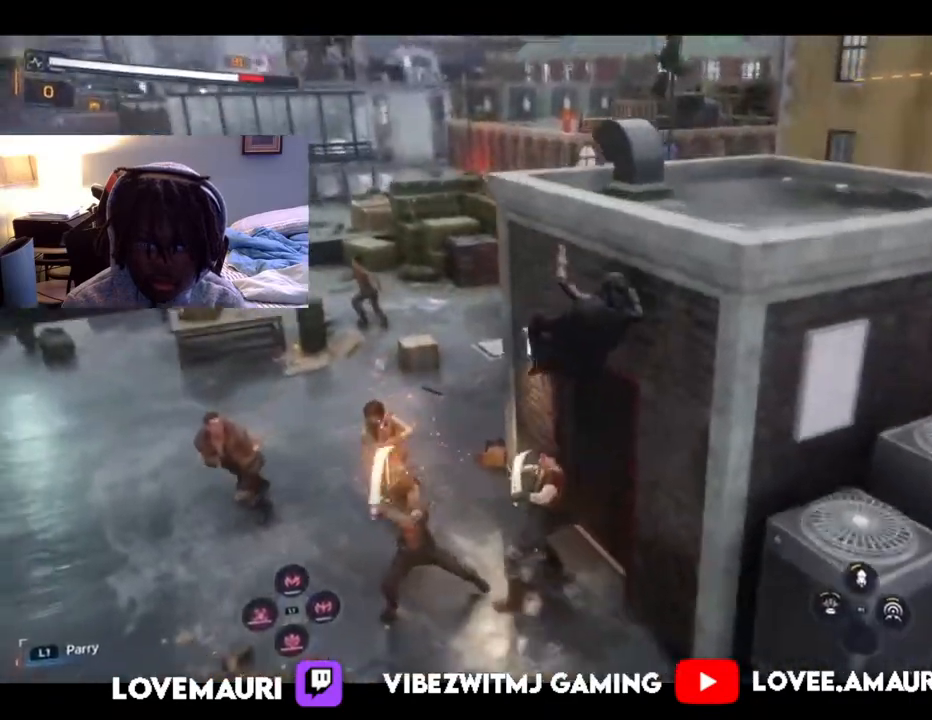
{"buttons": ["L1"], "left_stick": "left", "right_stick": "center", "events": [[67, "L1", "up"], [183, "L1", "down"], [283, "L1", "up"], [400, "L1", "down"]]}
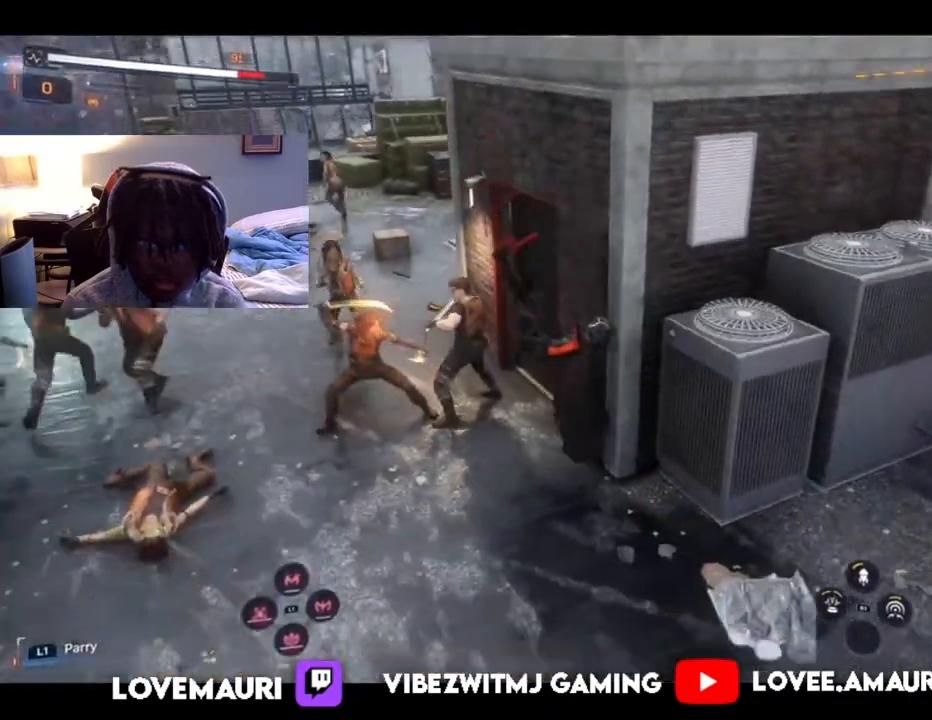
{"buttons": [], "left_stick": "left", "right_stick": "center", "events": [[33, "L1", "up"], [133, "SQUARE", "down"], [283, "SQUARE", "up"], [350, "SQUARE", "down"], [483, "SQUARE", "up"]]}
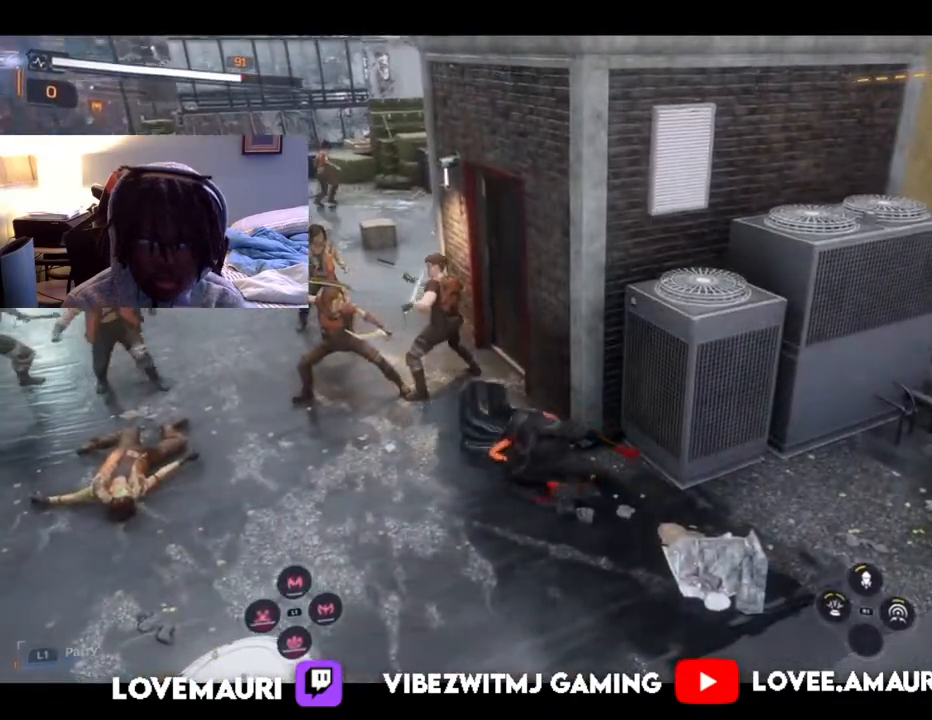
{"buttons": [], "left_stick": "left", "right_stick": "center", "events": [[83, "SQUARE", "down"], [200, "SQUARE", "up"], [283, "SQUARE", "down"], [400, "SQUARE", "up"]]}
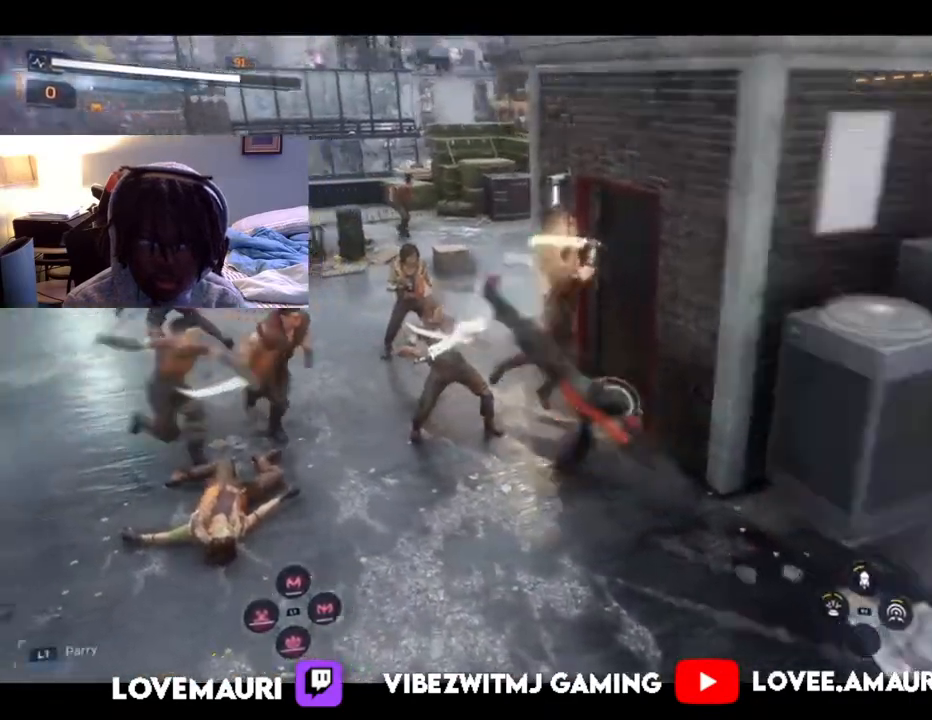
{"buttons": [], "left_stick": "down-right", "right_stick": "center", "events": [[67, "CIRCLE", "down"], [183, "left_stick", "down-right"], [200, "CIRCLE", "up"], [283, "CIRCLE", "down"], [400, "CIRCLE", "up"]]}
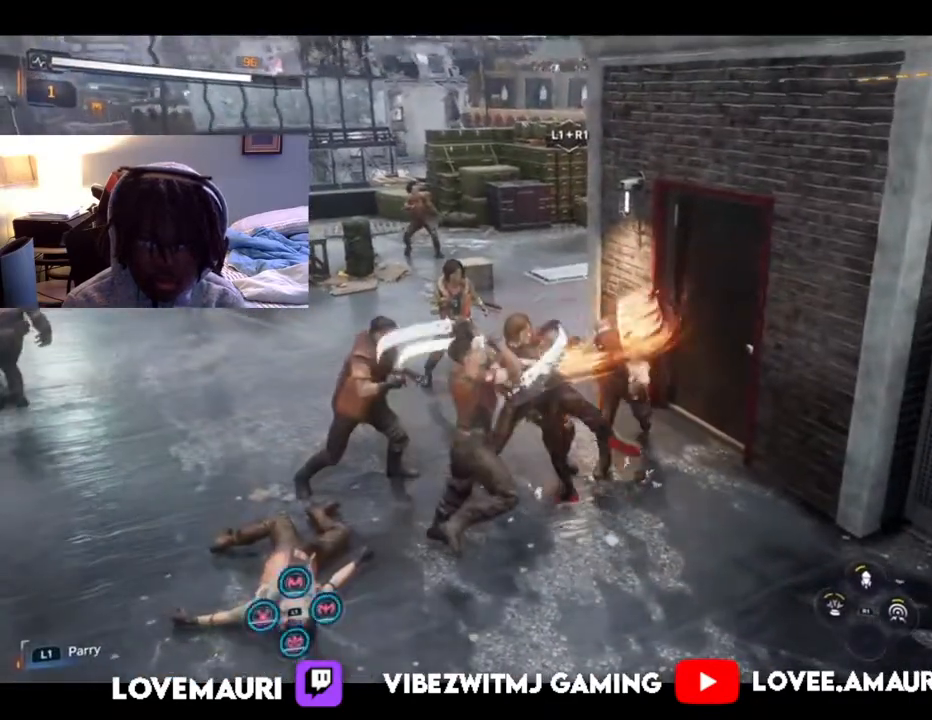
{"buttons": [], "left_stick": "down-right", "right_stick": "center", "events": [[333, "CIRCLE", "down"], [483, "CIRCLE", "up"]]}
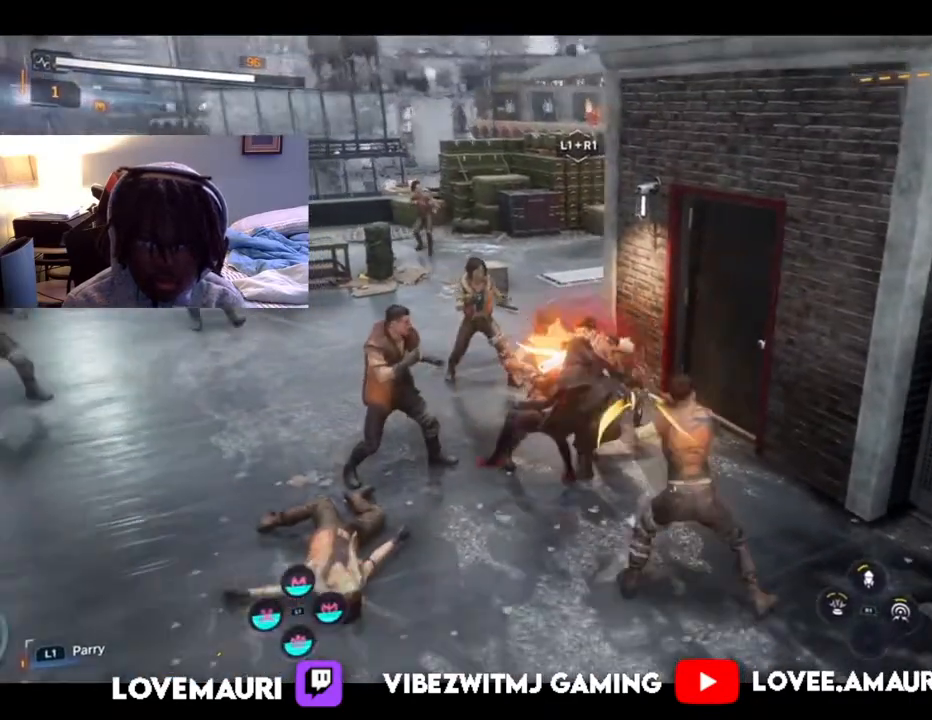
{"buttons": [], "left_stick": "down-right", "right_stick": "center", "events": [[117, "CIRCLE", "down"], [217, "CIRCLE", "up"], [367, "CIRCLE", "down"], [450, "CIRCLE", "up"]]}
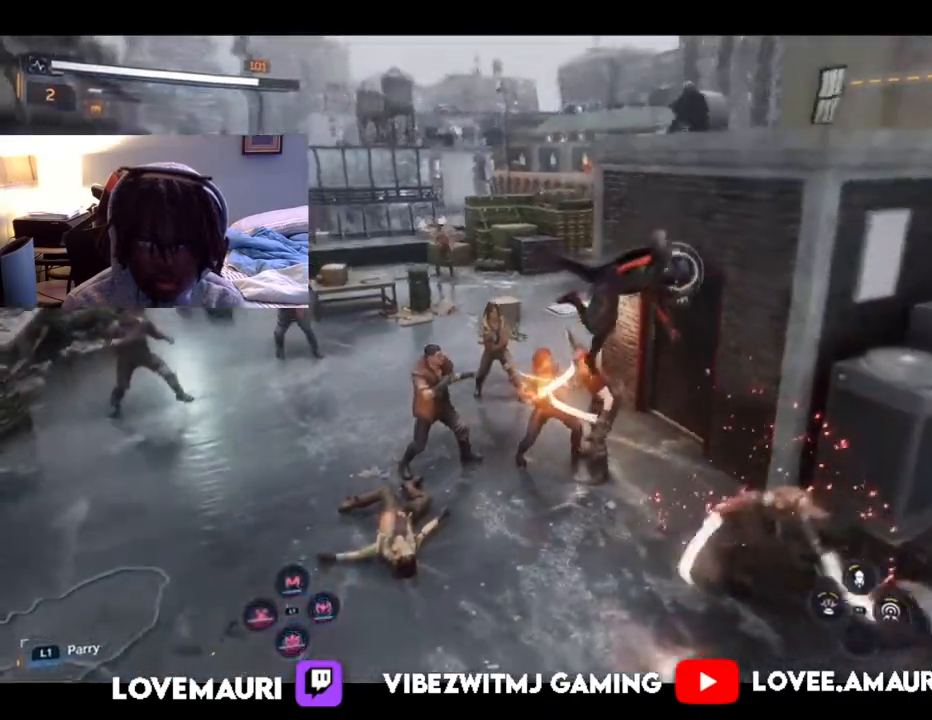
{"buttons": [], "left_stick": "up-left", "right_stick": "center", "events": [[50, "left_stick", "down-left"], [100, "left_stick", "left"], [267, "left_stick", "up-left"]]}
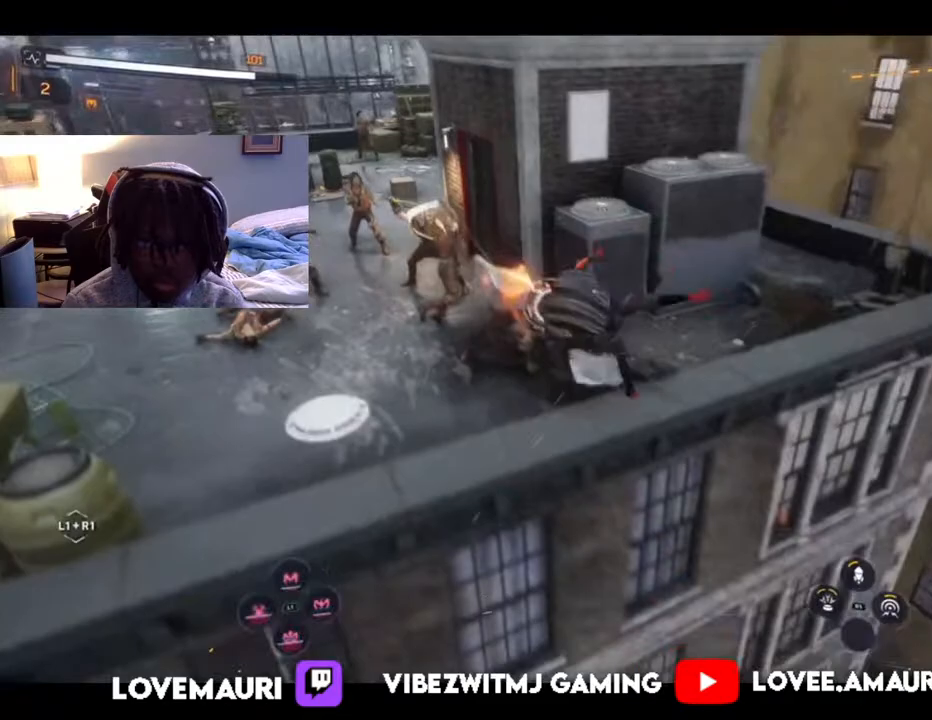
{"buttons": [], "left_stick": "up-left", "right_stick": "center", "events": [[67, "SQUARE", "down"], [233, "SQUARE", "up"], [333, "SQUARE", "down"], [467, "SQUARE", "up"]]}
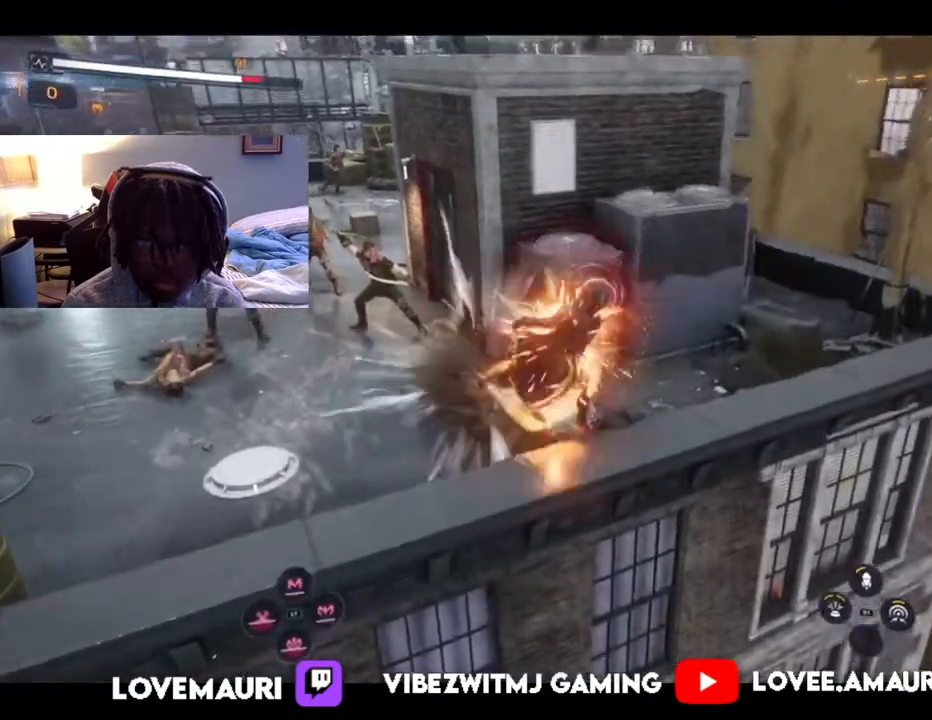
{"buttons": [], "left_stick": "up-left", "right_stick": "center", "events": [[50, "CROSS", "down"], [183, "CROSS", "up"], [317, "SQUARE", "down"], [450, "SQUARE", "up"]]}
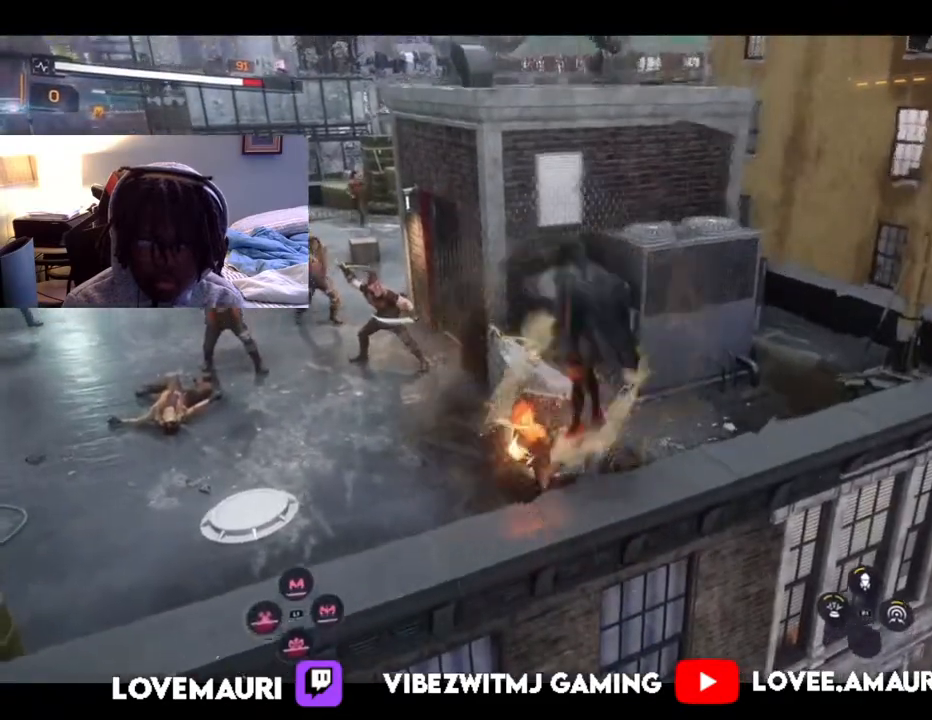
{"buttons": ["TRIANGLE"], "left_stick": "up-left", "right_stick": "center", "events": [[83, "CROSS", "down"], [233, "CROSS", "up"], [450, "TRIANGLE", "down"]]}
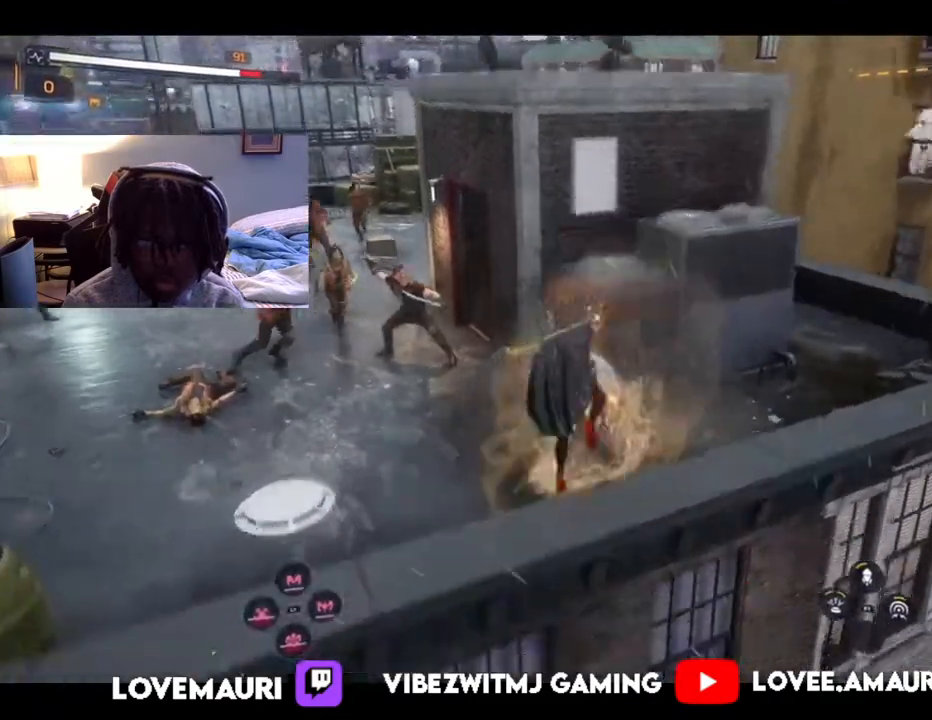
{"buttons": [], "left_stick": "up-left", "right_stick": "center", "events": [[83, "TRIANGLE", "up"], [333, "SQUARE", "down"], [483, "SQUARE", "up"]]}
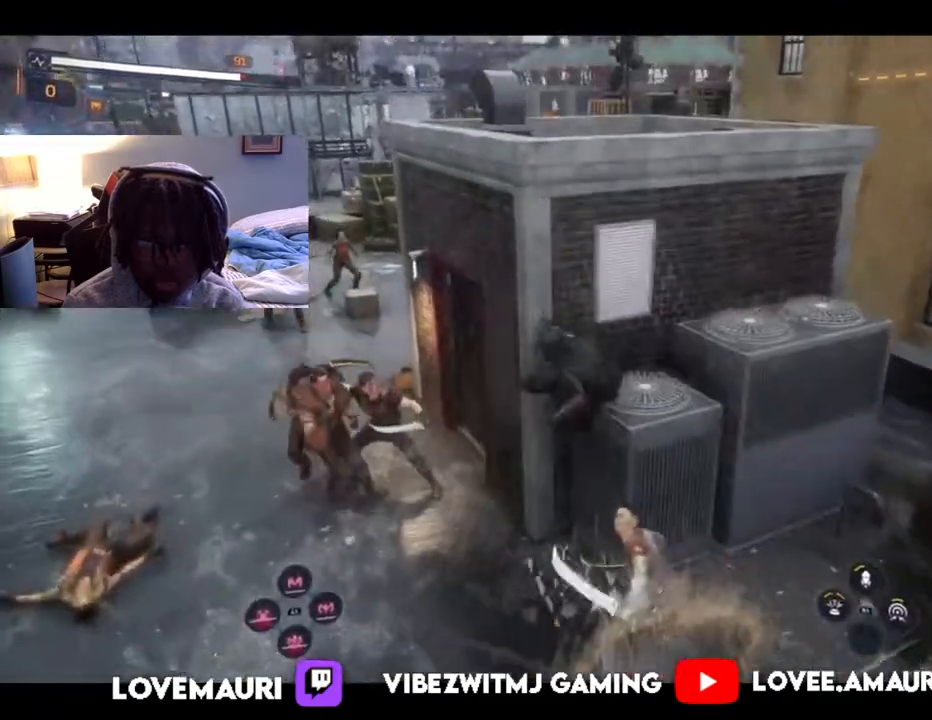
{"buttons": [], "left_stick": "up-left", "right_stick": "center", "events": [[67, "SQUARE", "down"], [217, "SQUARE", "up"], [300, "SQUARE", "down"], [450, "SQUARE", "up"]]}
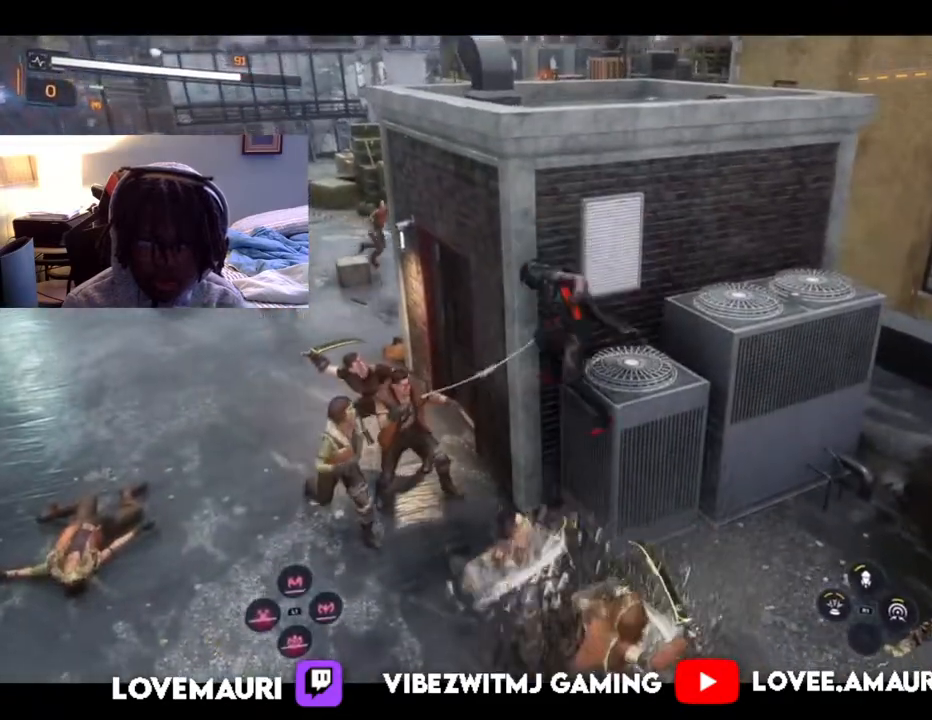
{"buttons": ["SQUARE"], "left_stick": "up-left", "right_stick": "center", "events": [[33, "SQUARE", "down"], [150, "SQUARE", "up"], [233, "SQUARE", "down"], [383, "SQUARE", "up"], [450, "SQUARE", "down"]]}
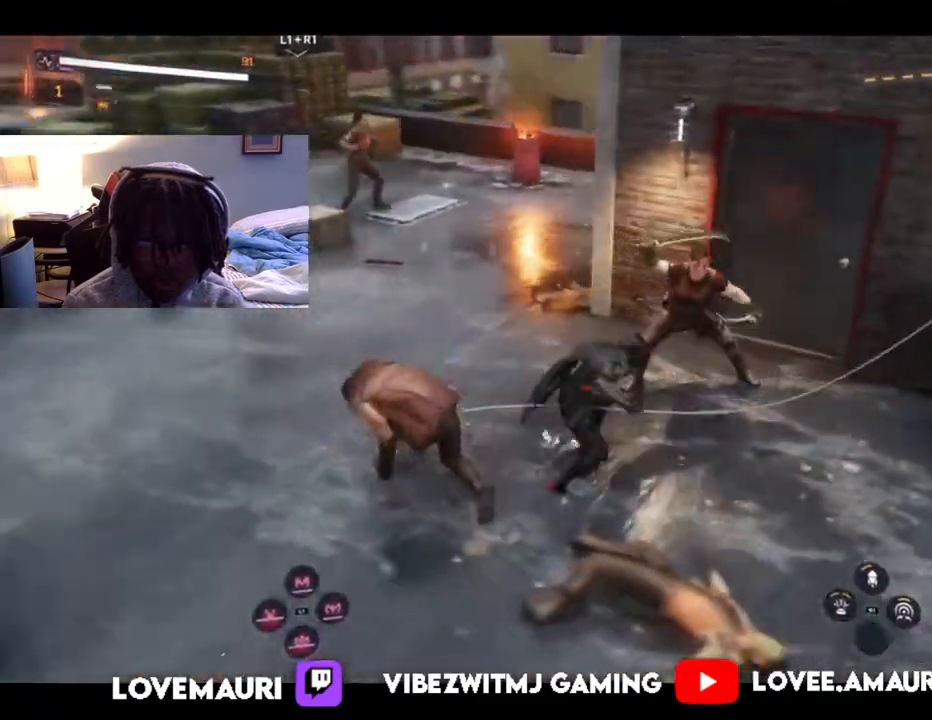
{"buttons": [], "left_stick": "up-left", "right_stick": "center", "events": [[83, "SQUARE", "up"], [167, "SQUARE", "down"], [267, "SQUARE", "up"], [383, "SQUARE", "down"], [500, "SQUARE", "up"]]}
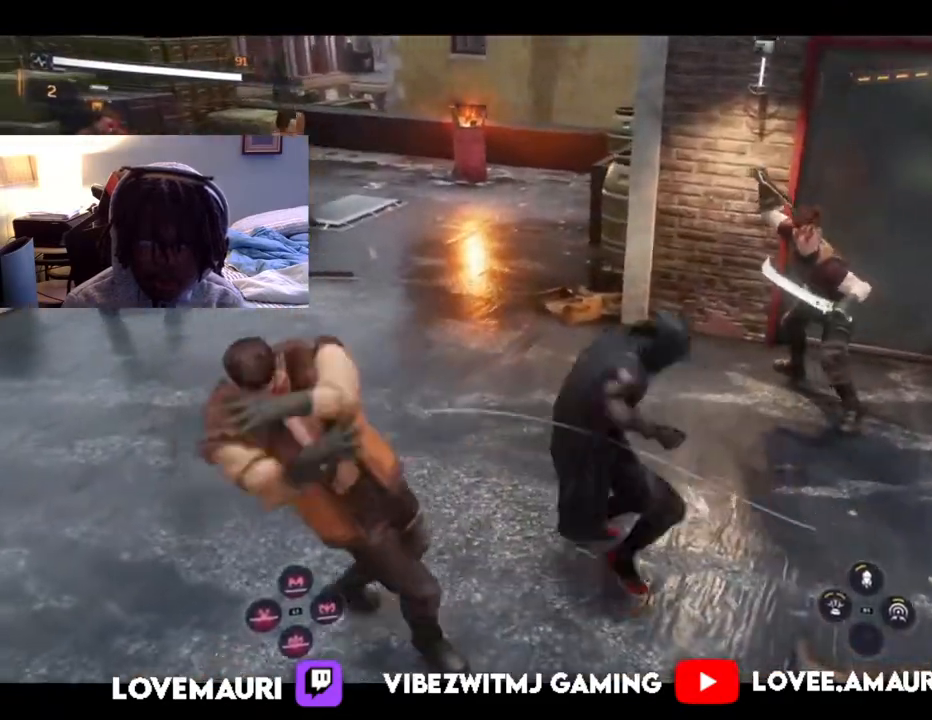
{"buttons": [], "left_stick": "up-left", "right_stick": "center", "events": [[100, "SQUARE", "down"], [217, "SQUARE", "up"], [317, "SQUARE", "down"], [433, "SQUARE", "up"]]}
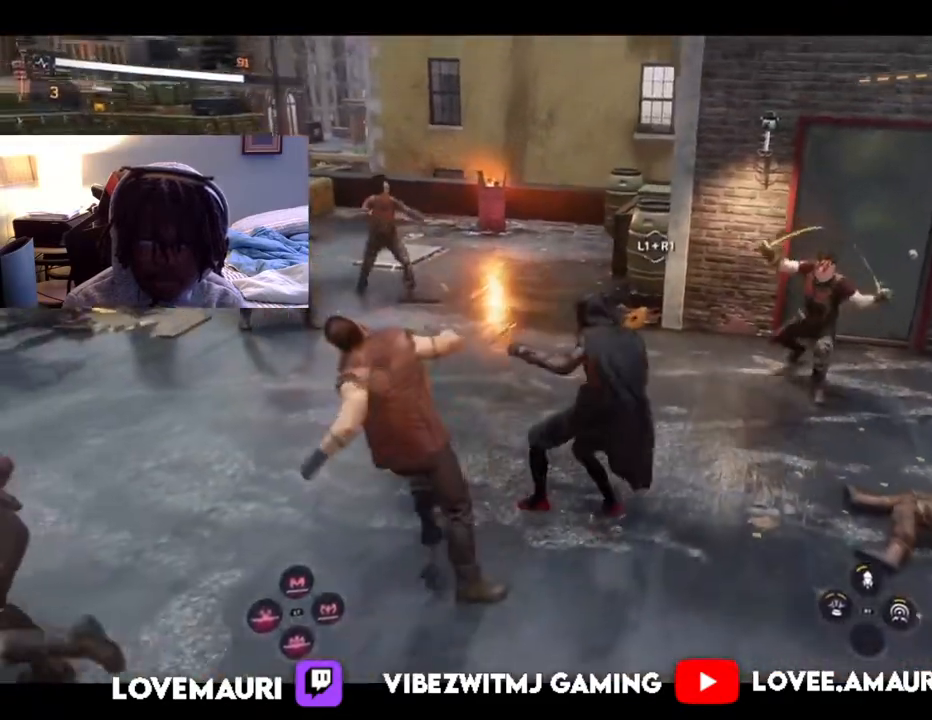
{"buttons": [], "left_stick": "up-left", "right_stick": "center", "events": [[17, "SQUARE", "down"], [167, "SQUARE", "up"], [283, "CIRCLE", "down"], [400, "CIRCLE", "up"]]}
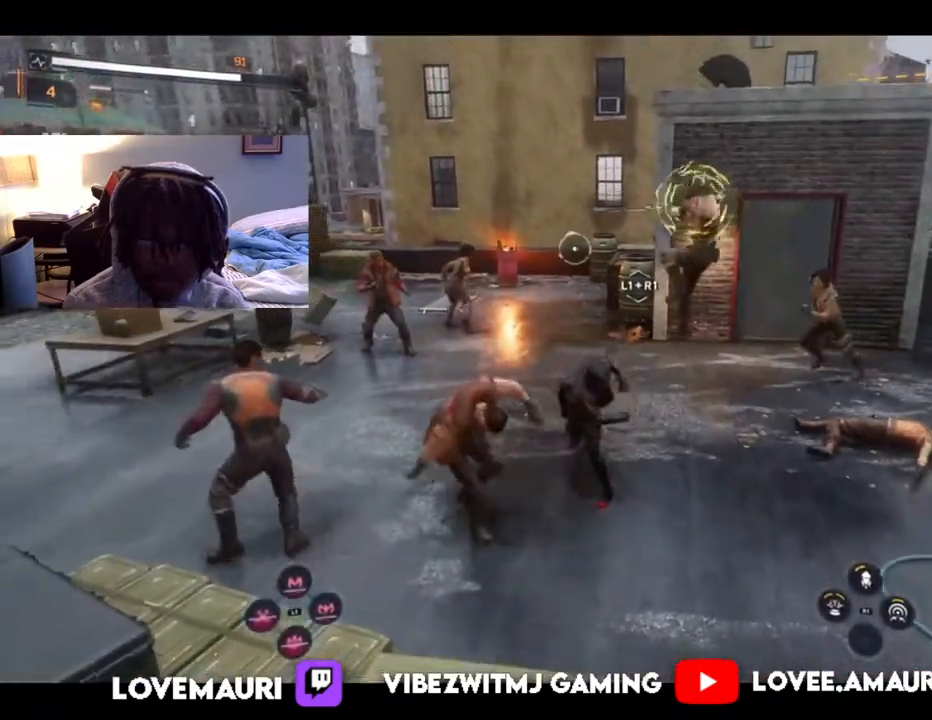
{"buttons": [], "left_stick": "up", "right_stick": "center", "events": [[117, "L1", "down"], [233, "L1", "up"], [317, "L1", "down"], [400, "L1", "up"], [417, "left_stick", "up"]]}
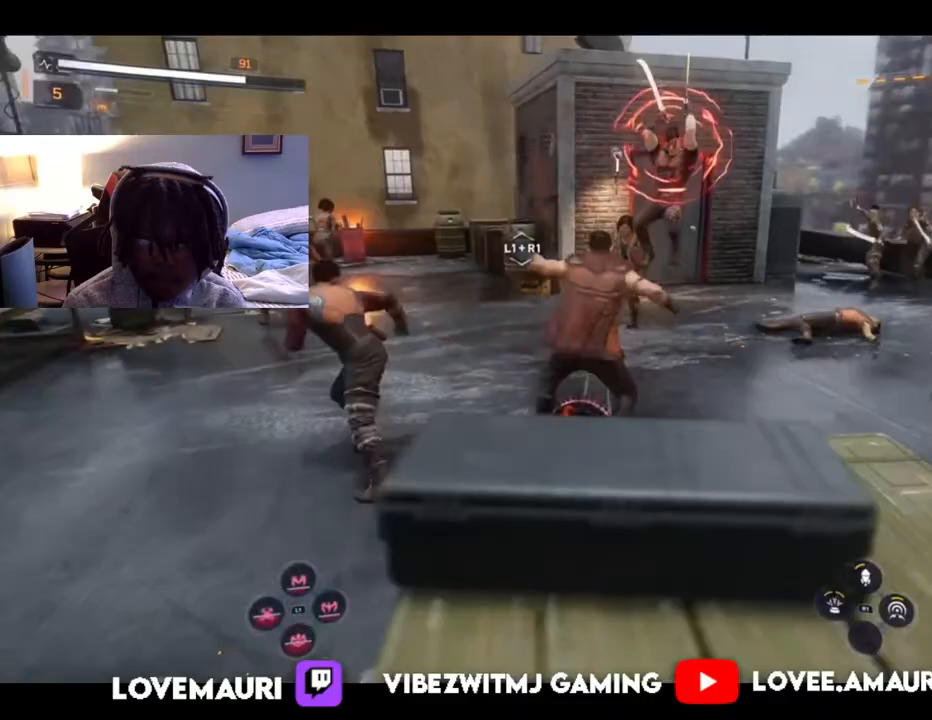
{"buttons": ["L1"], "left_stick": "up", "right_stick": "center", "events": [[17, "L1", "down"], [133, "L1", "up"], [217, "L1", "down"], [333, "L1", "up"], [467, "L1", "down"]]}
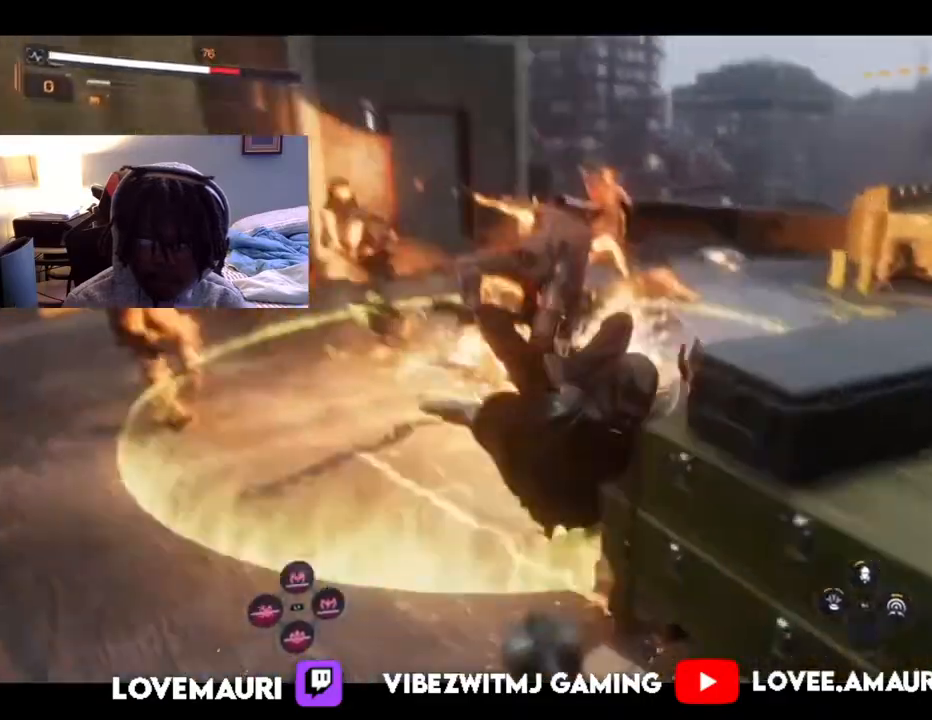
{"buttons": ["L1"], "left_stick": "up", "right_stick": "center", "events": [[100, "L1", "up"], [200, "L1", "down"], [317, "L1", "up"], [450, "L1", "down"]]}
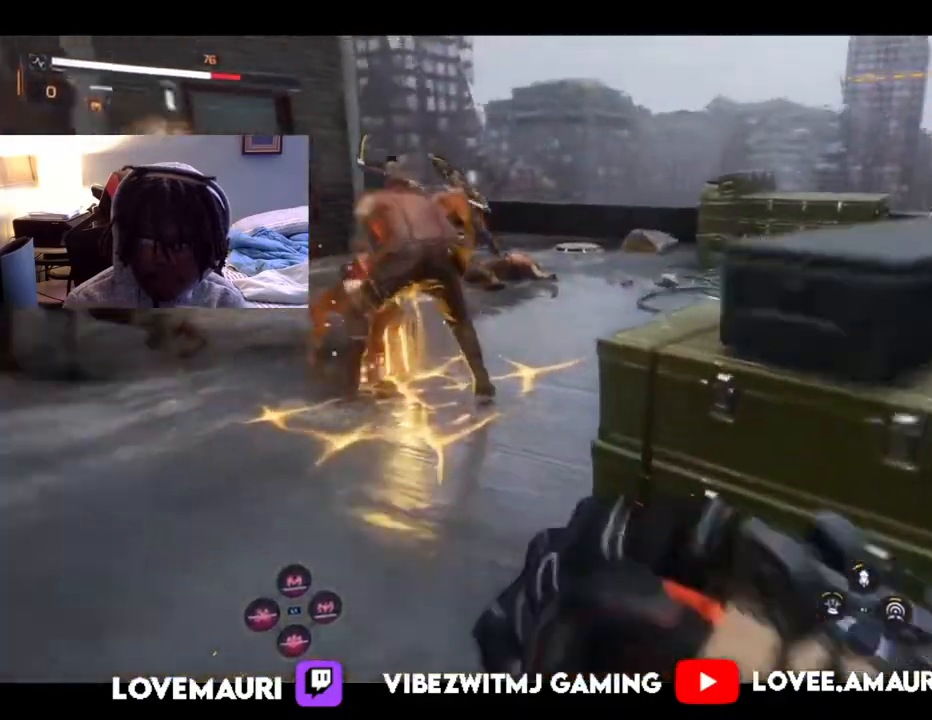
{"buttons": ["SQUARE"], "left_stick": "up-left", "right_stick": "center", "events": [[67, "L1", "up"], [200, "right_stick", "down-left"], [267, "L1", "down"], [333, "left_stick", "up-left"], [350, "right_stick", "center"], [400, "L1", "up"], [433, "SQUARE", "down"]]}
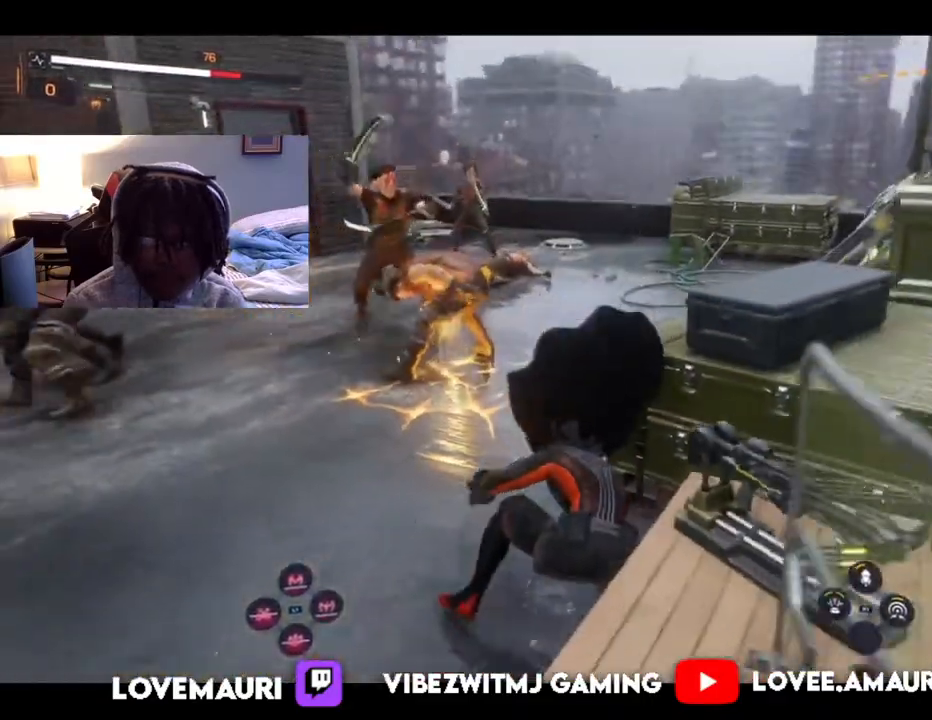
{"buttons": ["SQUARE"], "left_stick": "up-left", "right_stick": "center", "events": [[100, "SQUARE", "up"], [183, "SQUARE", "down"], [300, "SQUARE", "up"], [383, "SQUARE", "down"]]}
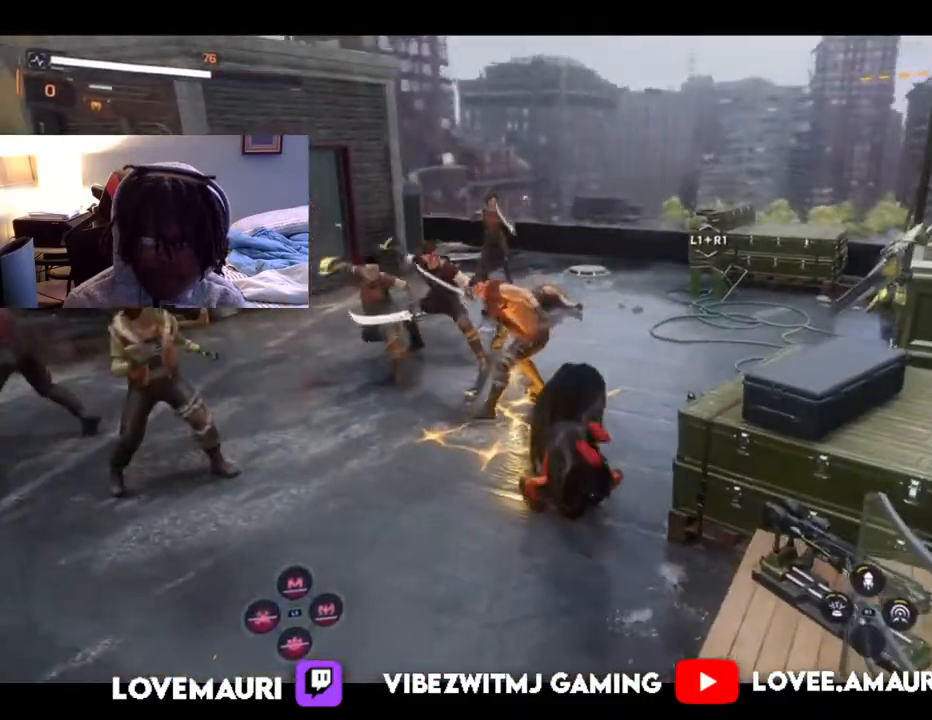
{"buttons": [], "left_stick": "up-left", "right_stick": "center", "events": [[17, "SQUARE", "up"], [83, "SQUARE", "down"], [217, "SQUARE", "up"], [283, "SQUARE", "down"], [417, "SQUARE", "up"]]}
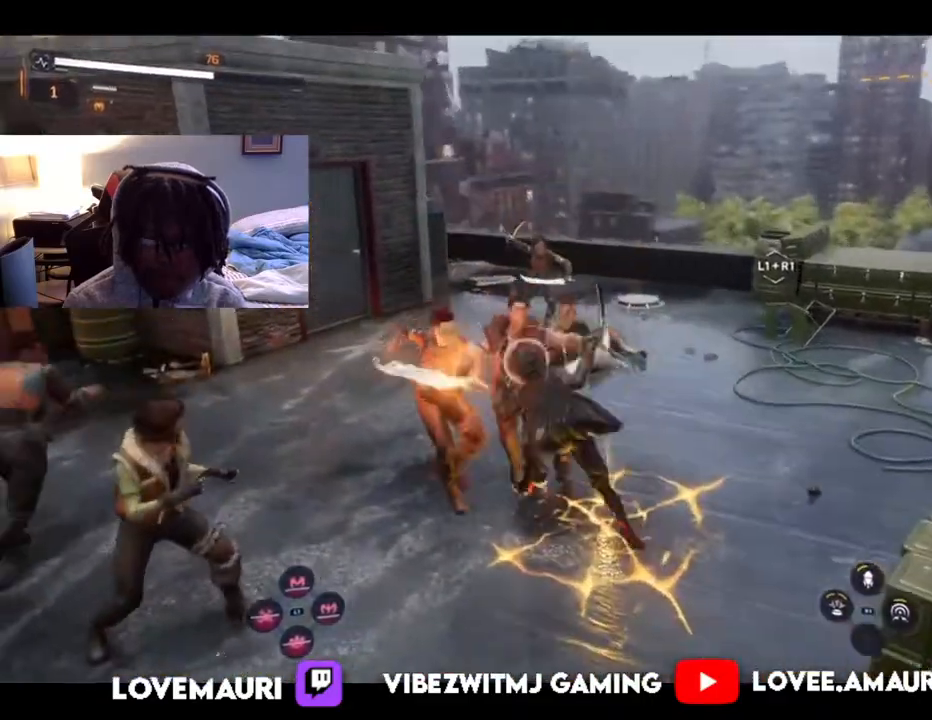
{"buttons": [], "left_stick": "down-right", "right_stick": "center", "events": [[83, "SQUARE", "down"], [233, "SQUARE", "up"], [350, "L1", "down"], [467, "L1", "up"], [500, "left_stick", "down-right"]]}
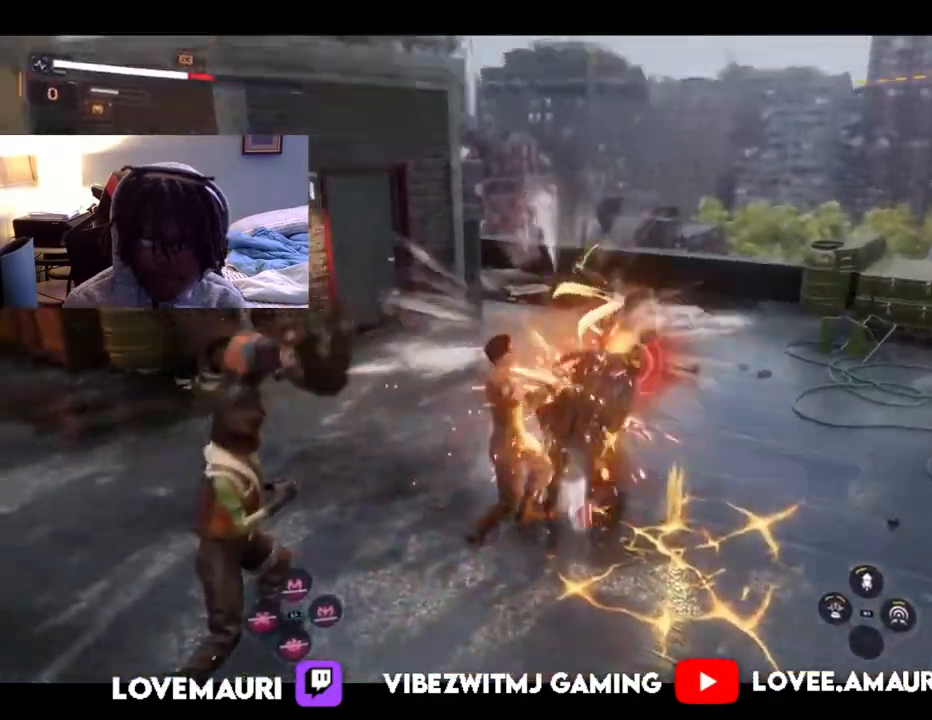
{"buttons": [], "left_stick": "up-left", "right_stick": "center", "events": [[17, "CIRCLE", "down"], [183, "CIRCLE", "up"], [267, "left_stick", "center"], [283, "CIRCLE", "down"], [400, "CIRCLE", "up"], [467, "left_stick", "up-left"]]}
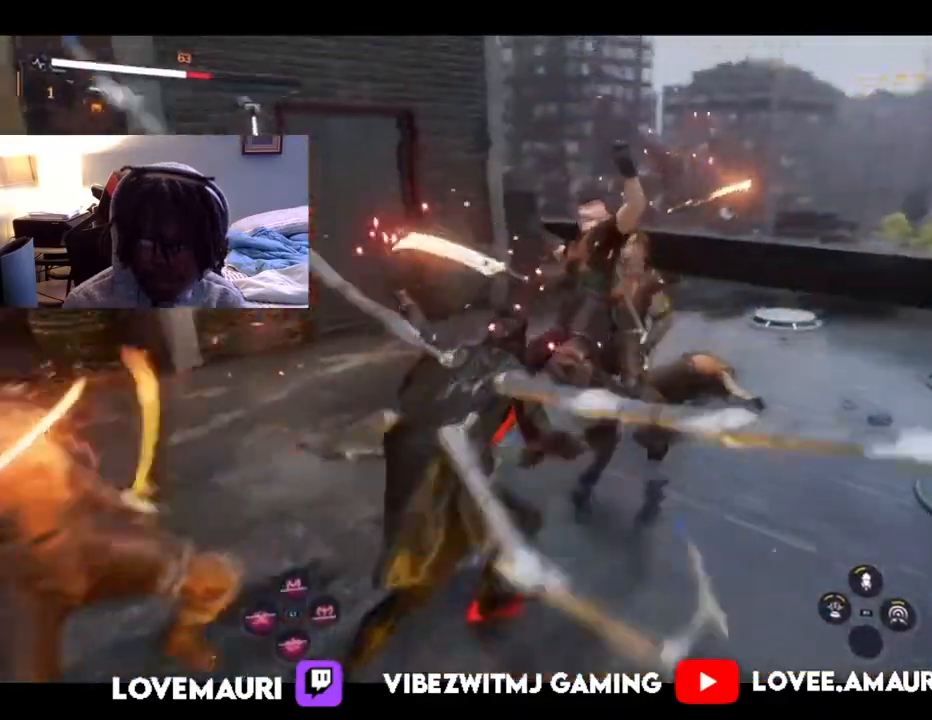
{"buttons": [], "left_stick": "center", "right_stick": "center", "events": [[17, "CIRCLE", "down"], [33, "L1", "down"], [133, "CIRCLE", "up"], [150, "L1", "up"], [167, "left_stick", "center"], [267, "CIRCLE", "down"], [267, "left_stick", "left"], [400, "CIRCLE", "up"], [433, "left_stick", "center"]]}